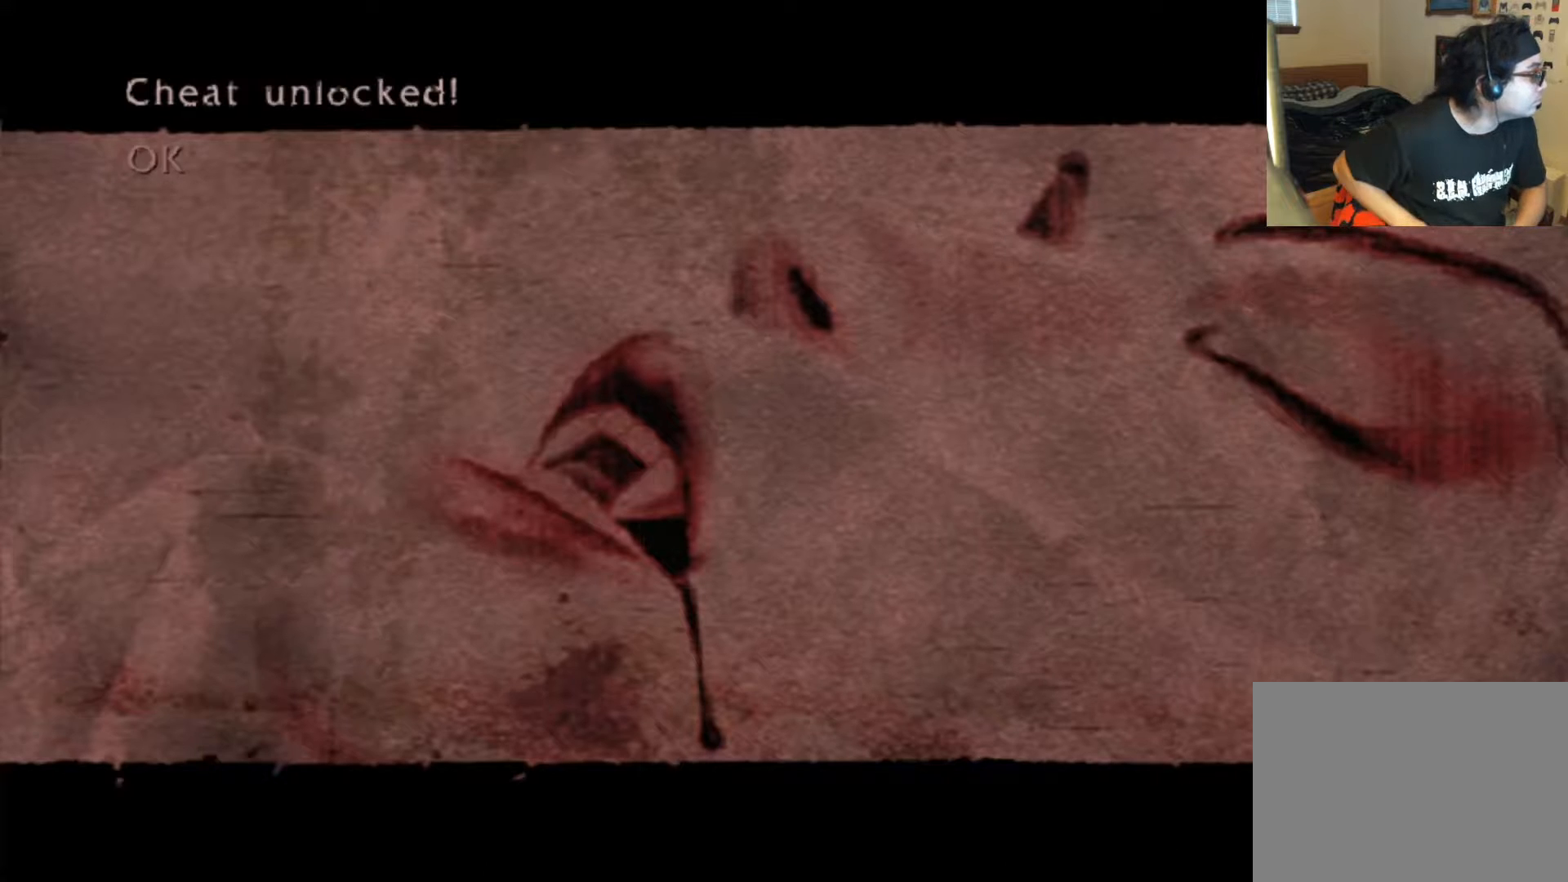
Gameplay with a controller (Xbox layout); each line is a JSON object with the inputs held at the frame after it. "events" lists button and stick changes between this image and that frame as [ms after this image, input, new state], when the widget could be followed in between. Not read: L3 R3.
{"buttons": [], "left_stick": "center", "right_stick": "center", "events": [[286, "A", "down"], [454, "A", "up"]]}
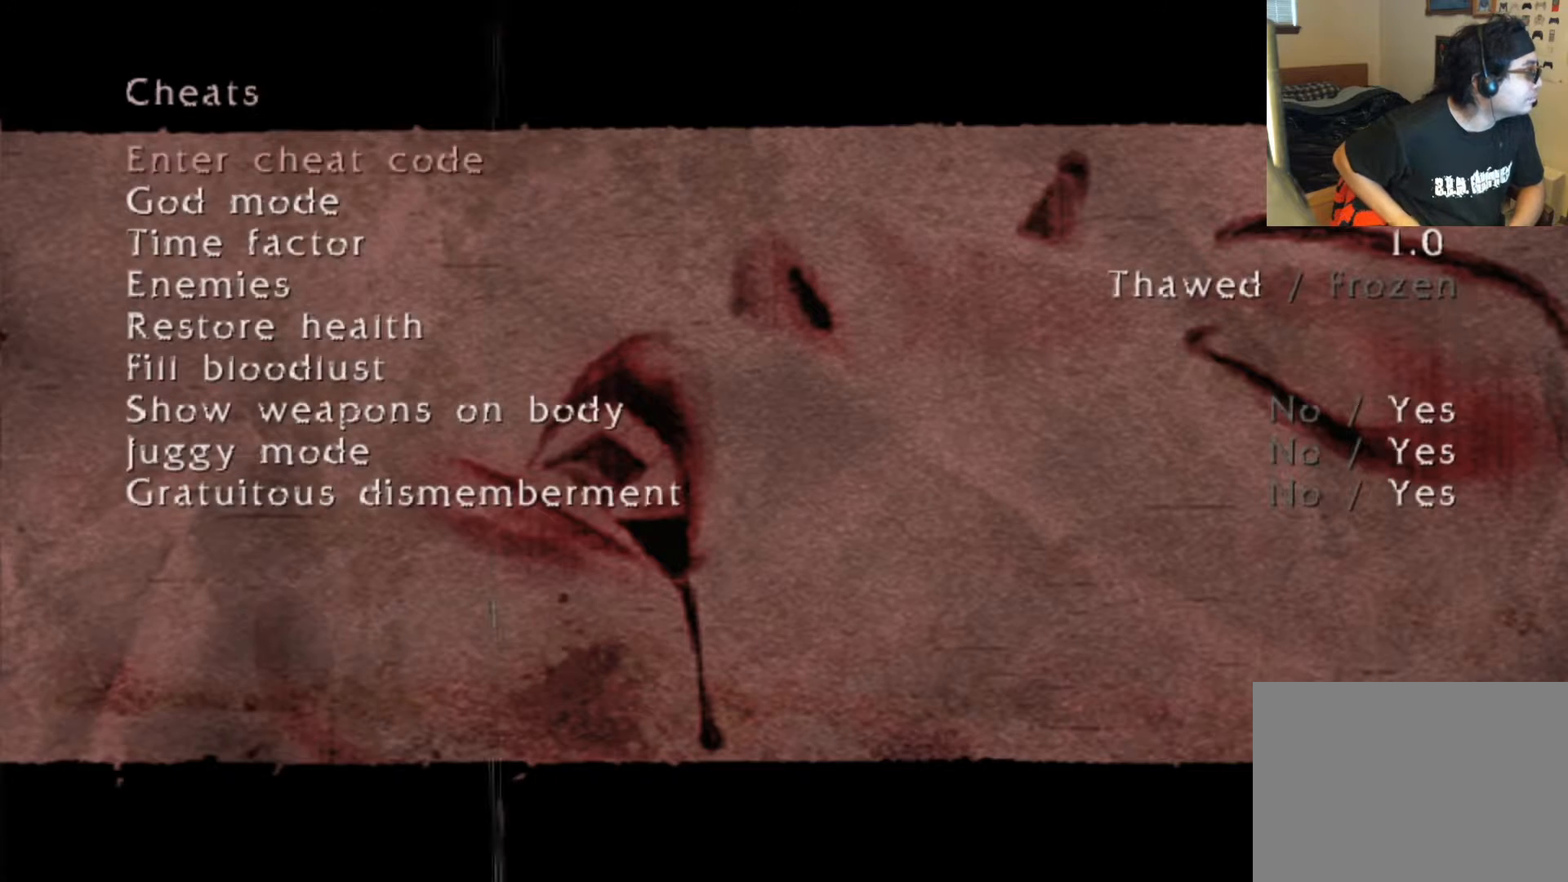
{"buttons": [], "left_stick": "center", "right_stick": "center", "events": []}
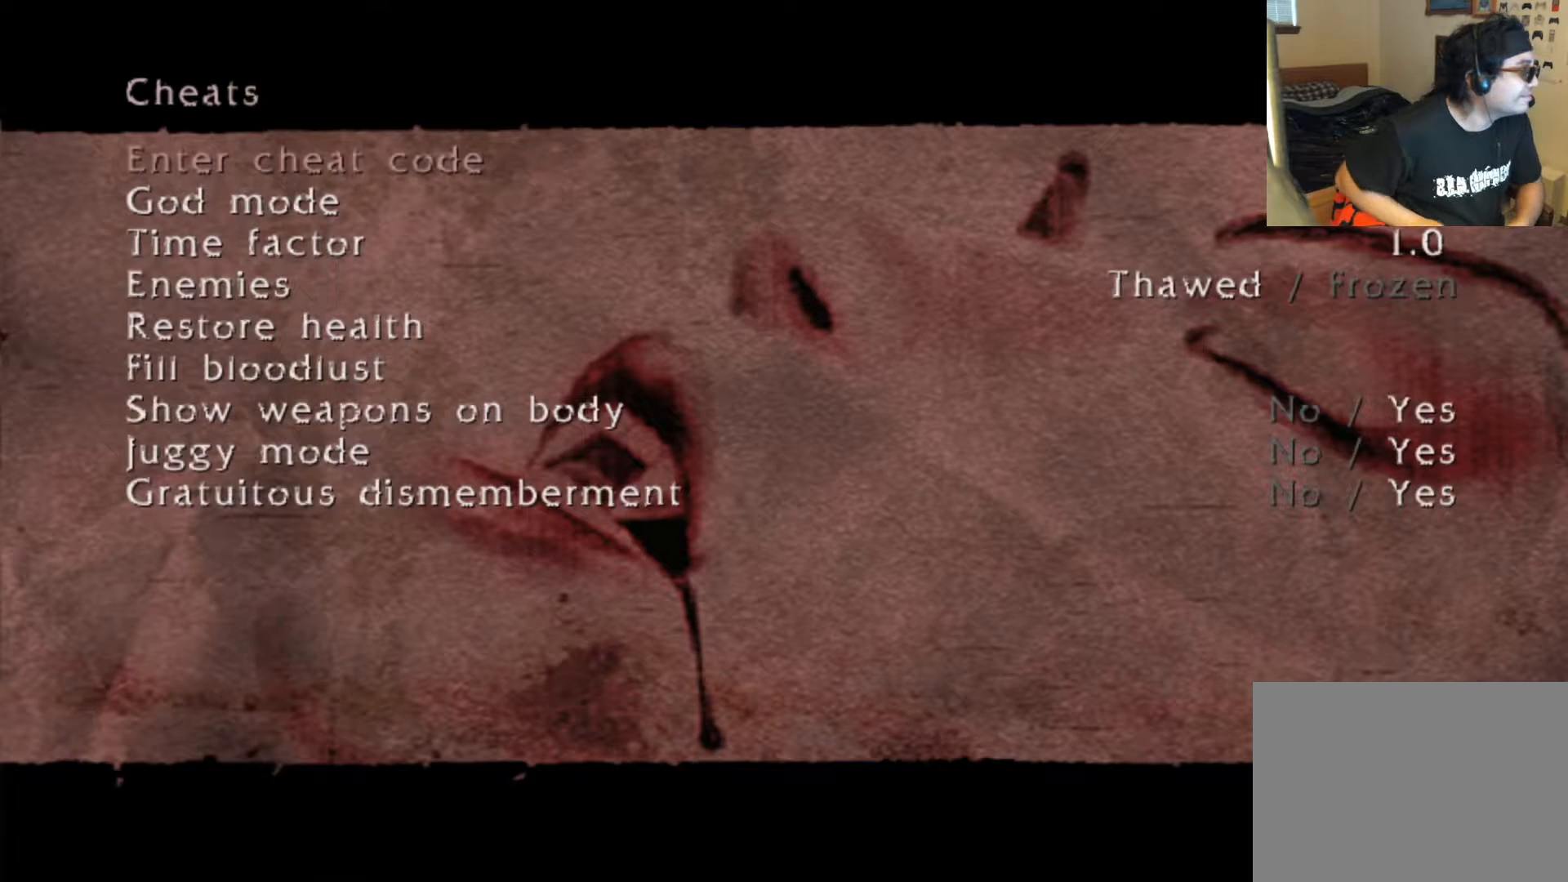
{"buttons": [], "left_stick": "center", "right_stick": "center", "events": []}
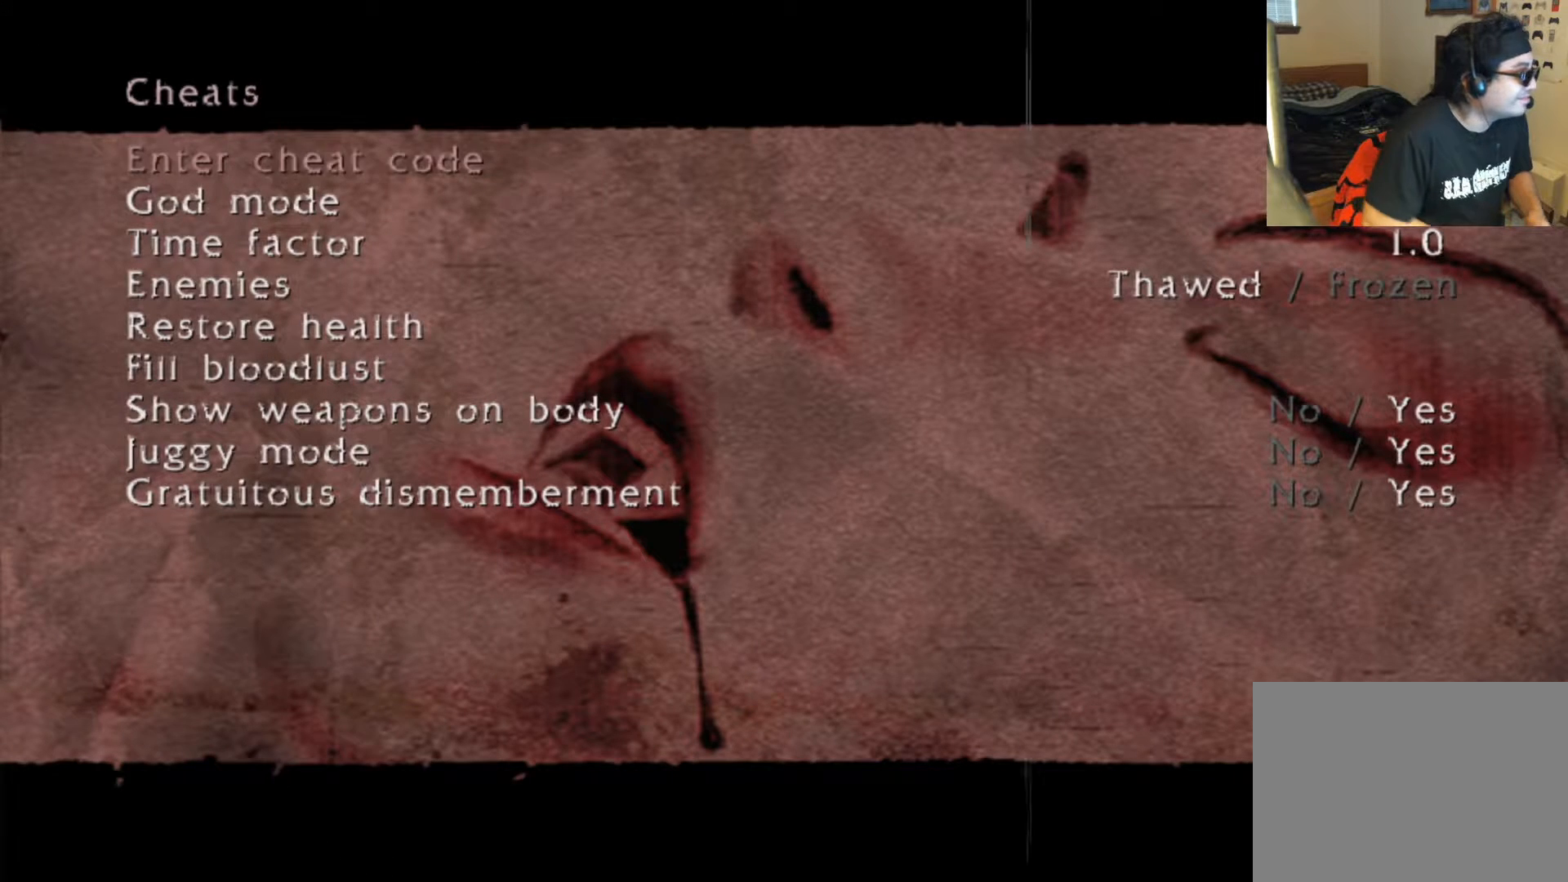
{"buttons": [], "left_stick": "center", "right_stick": "center", "events": []}
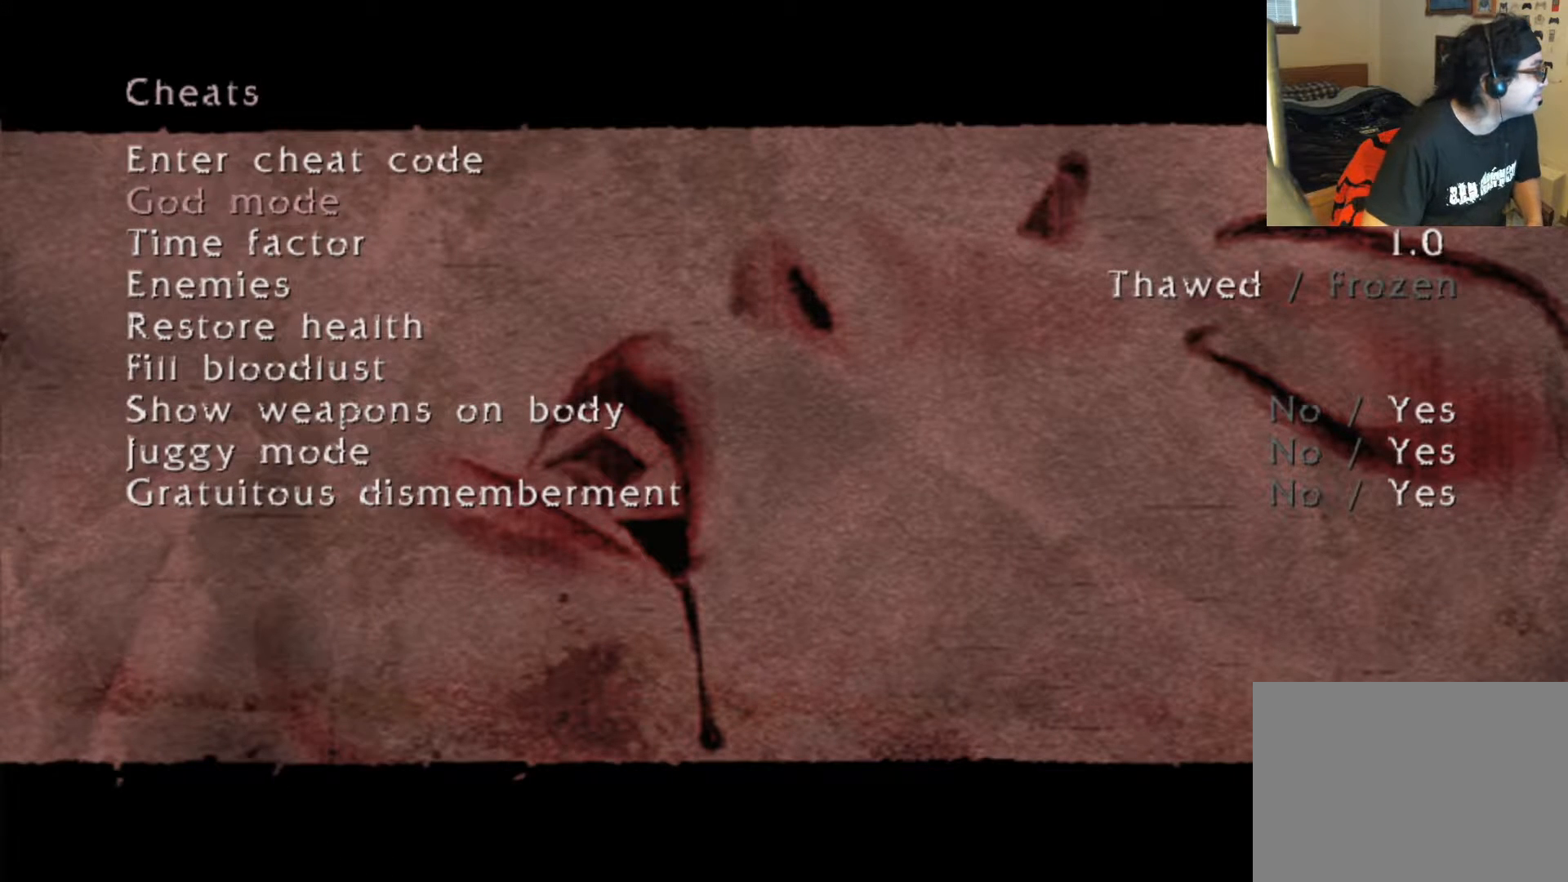
{"buttons": [], "left_stick": "center", "right_stick": "center", "events": []}
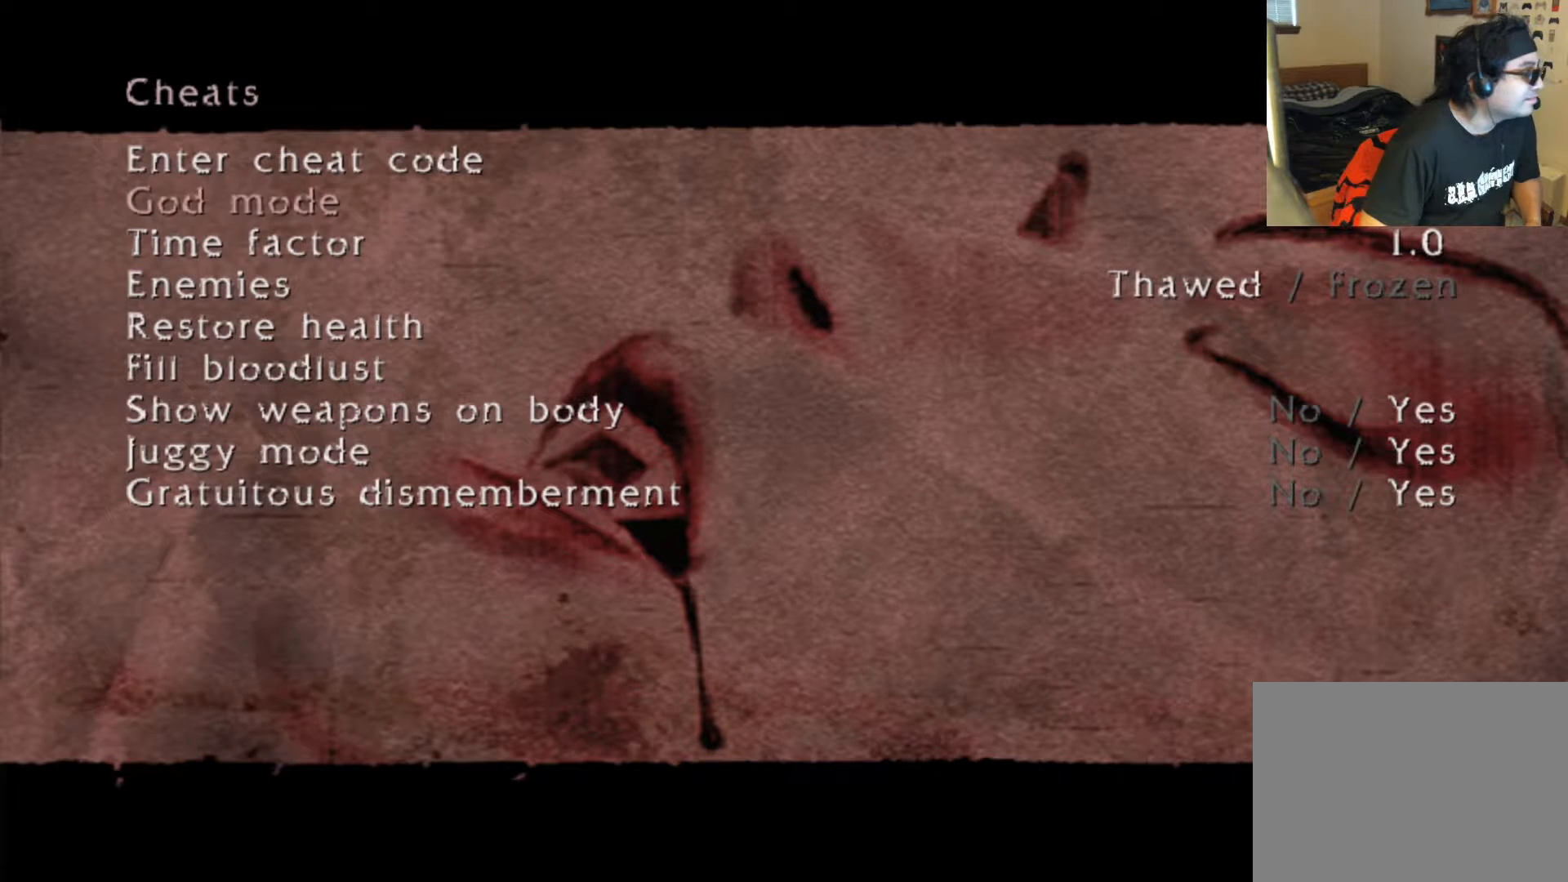
{"buttons": [], "left_stick": "center", "right_stick": "center", "events": [[51, "DPAD_RIGHT", "down"], [236, "DPAD_RIGHT", "up"]]}
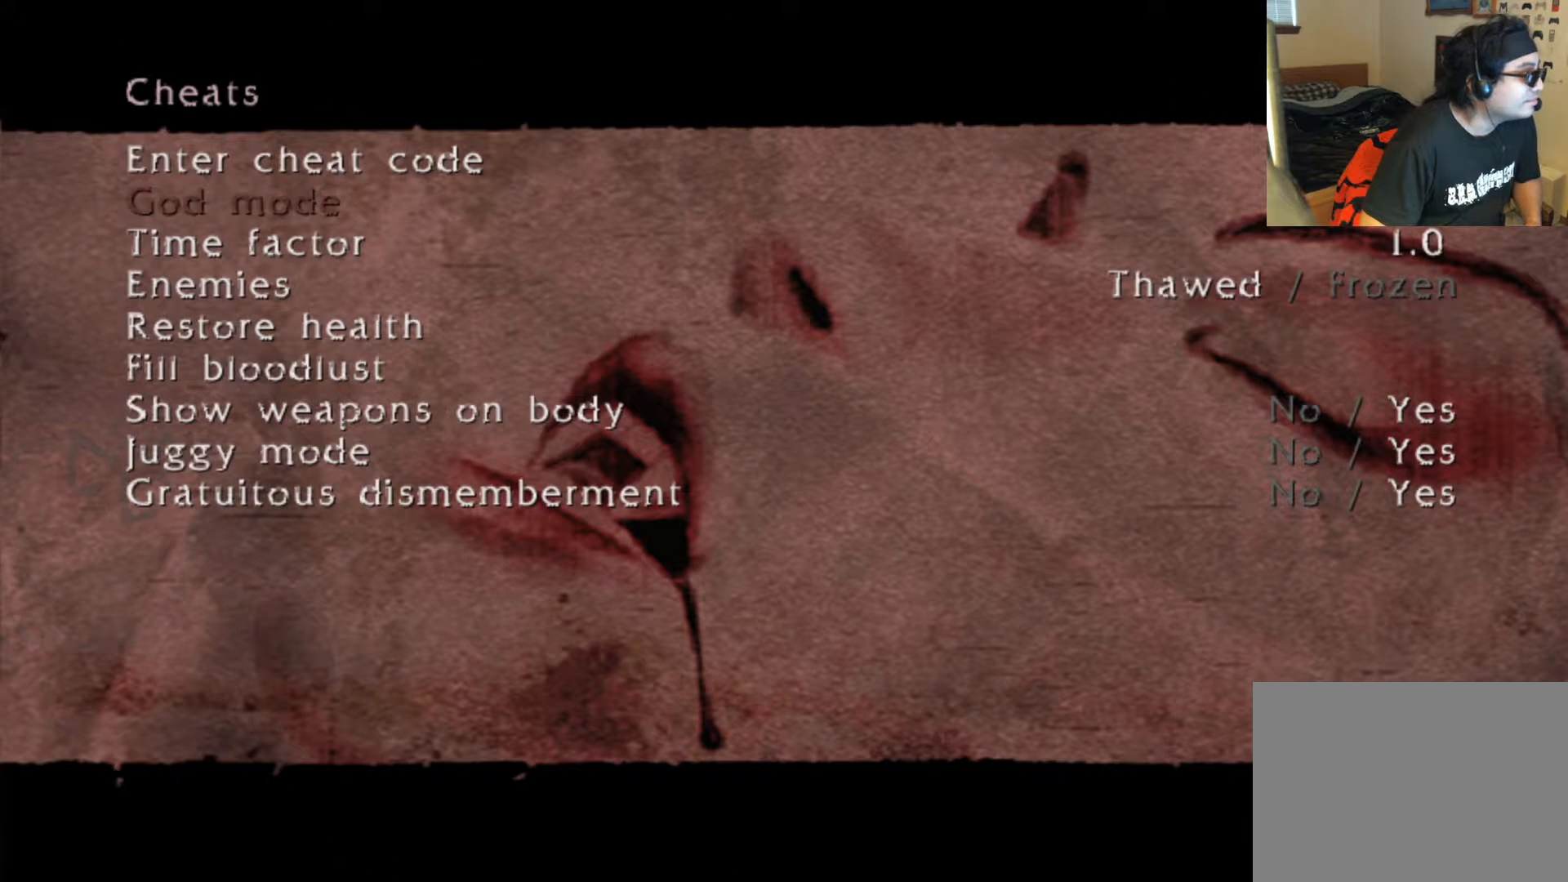
{"buttons": [], "left_stick": "center", "right_stick": "center", "events": []}
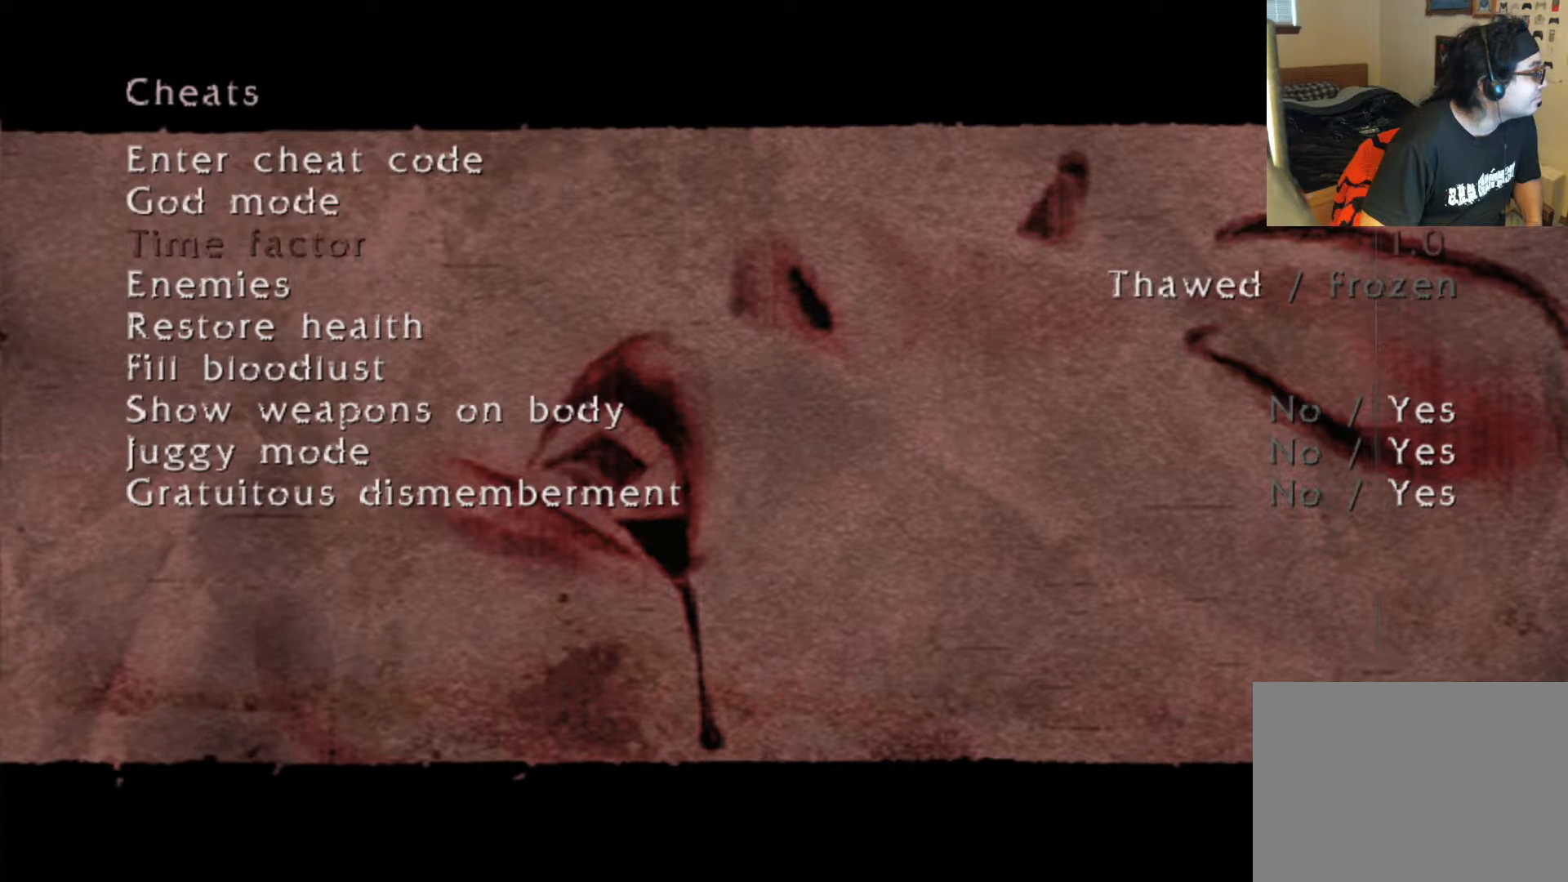
{"buttons": ["DPAD_RIGHT"], "left_stick": "center", "right_stick": "center", "events": [[504, "DPAD_RIGHT", "down"]]}